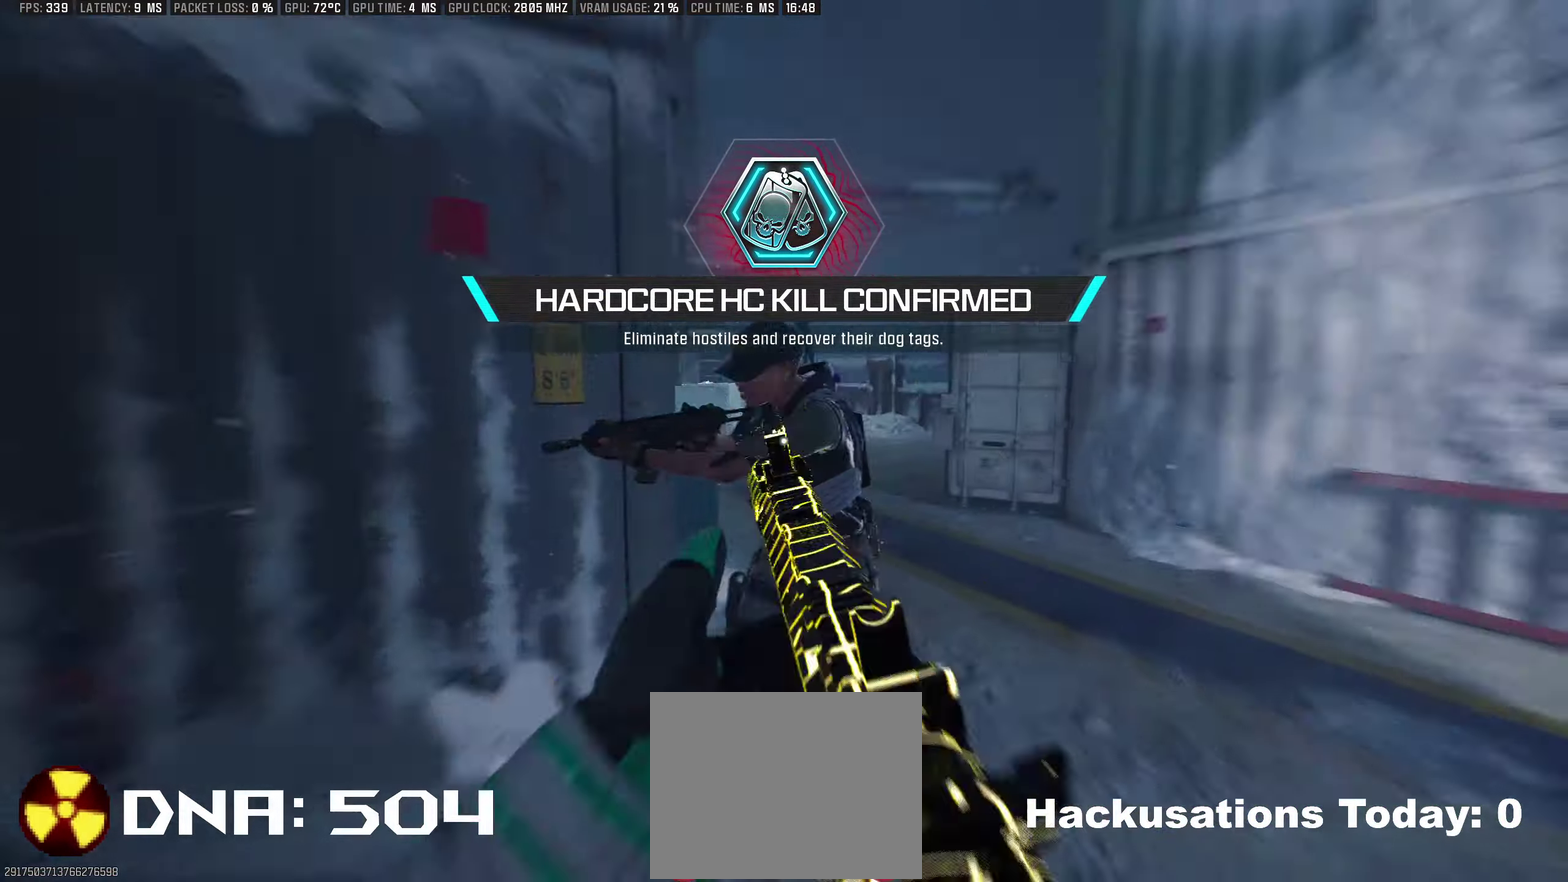
Gameplay with a controller (PlayStation layout); each line is a JSON object with the inputs held at the frame after it. "events" lists button and stick changes between this image and that frame as [ms after this image, input, new state], when the widget could be followed in between.
{"buttons": ["L1"], "left_stick": "right", "right_stick": "up-left", "events": [[17, "right_stick", "down"], [33, "R1", "down"], [33, "left_stick", "down"], [133, "right_stick", "left"], [167, "left_stick", "down-right"], [183, "right_stick", "up-left"], [250, "right_stick", "up"], [267, "left_stick", "right"], [300, "R1", "up"], [317, "right_stick", "center"], [483, "right_stick", "up-left"]]}
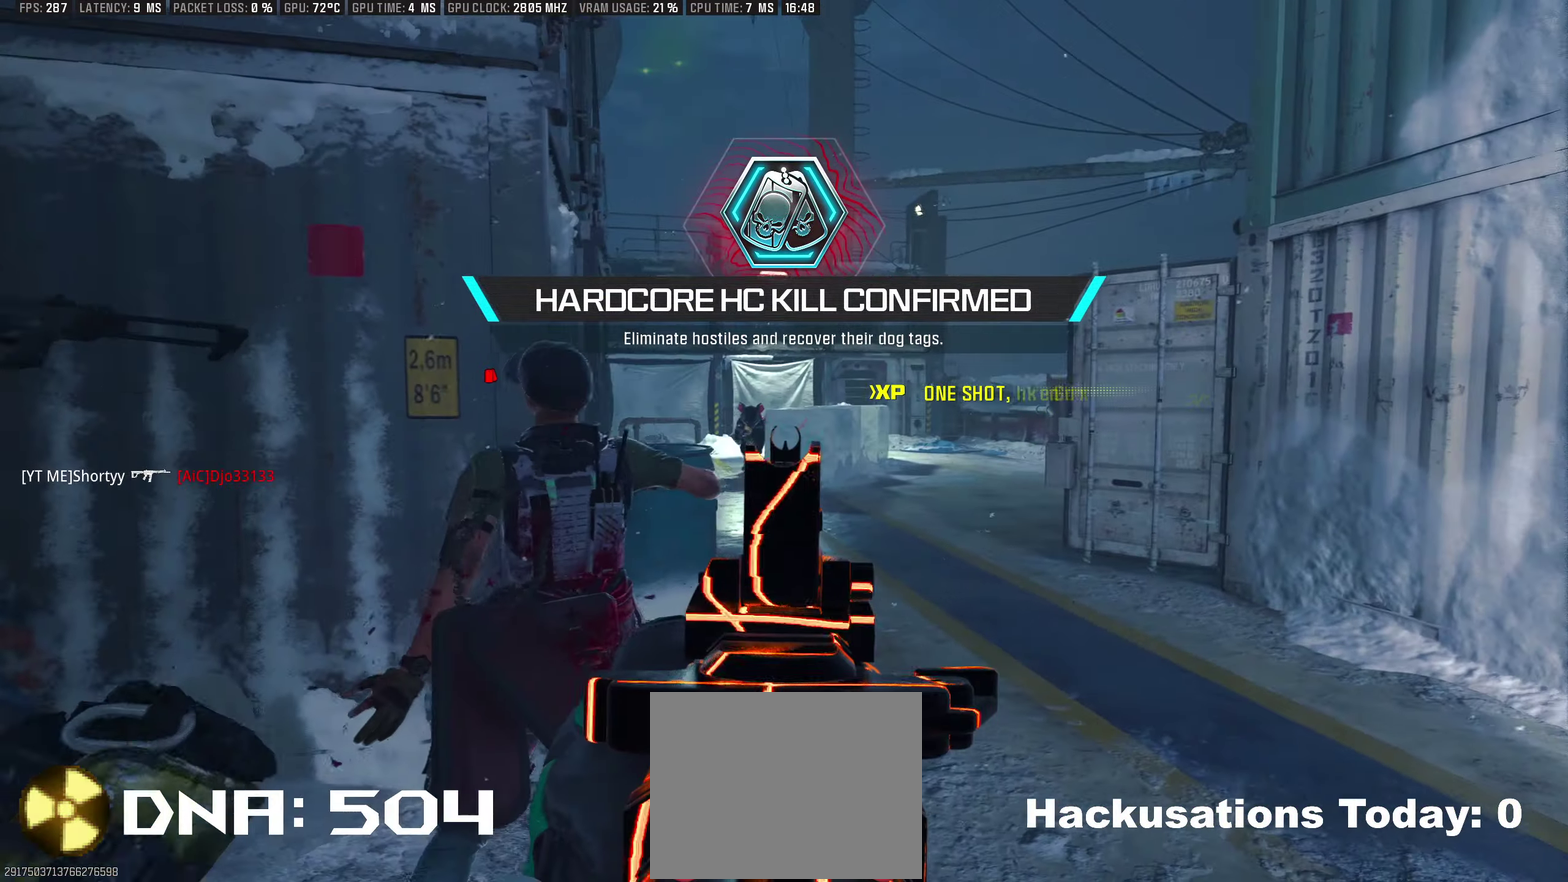
{"buttons": ["L1", "R1"], "left_stick": "down", "right_stick": "center", "events": [[33, "left_stick", "down-right"], [67, "right_stick", "center"], [83, "L1", "up"], [117, "right_stick", "right"], [150, "L1", "down"], [183, "right_stick", "center"], [233, "right_stick", "left"], [267, "left_stick", "down"], [283, "R1", "down"], [333, "right_stick", "down-left"], [383, "right_stick", "down"], [483, "right_stick", "center"]]}
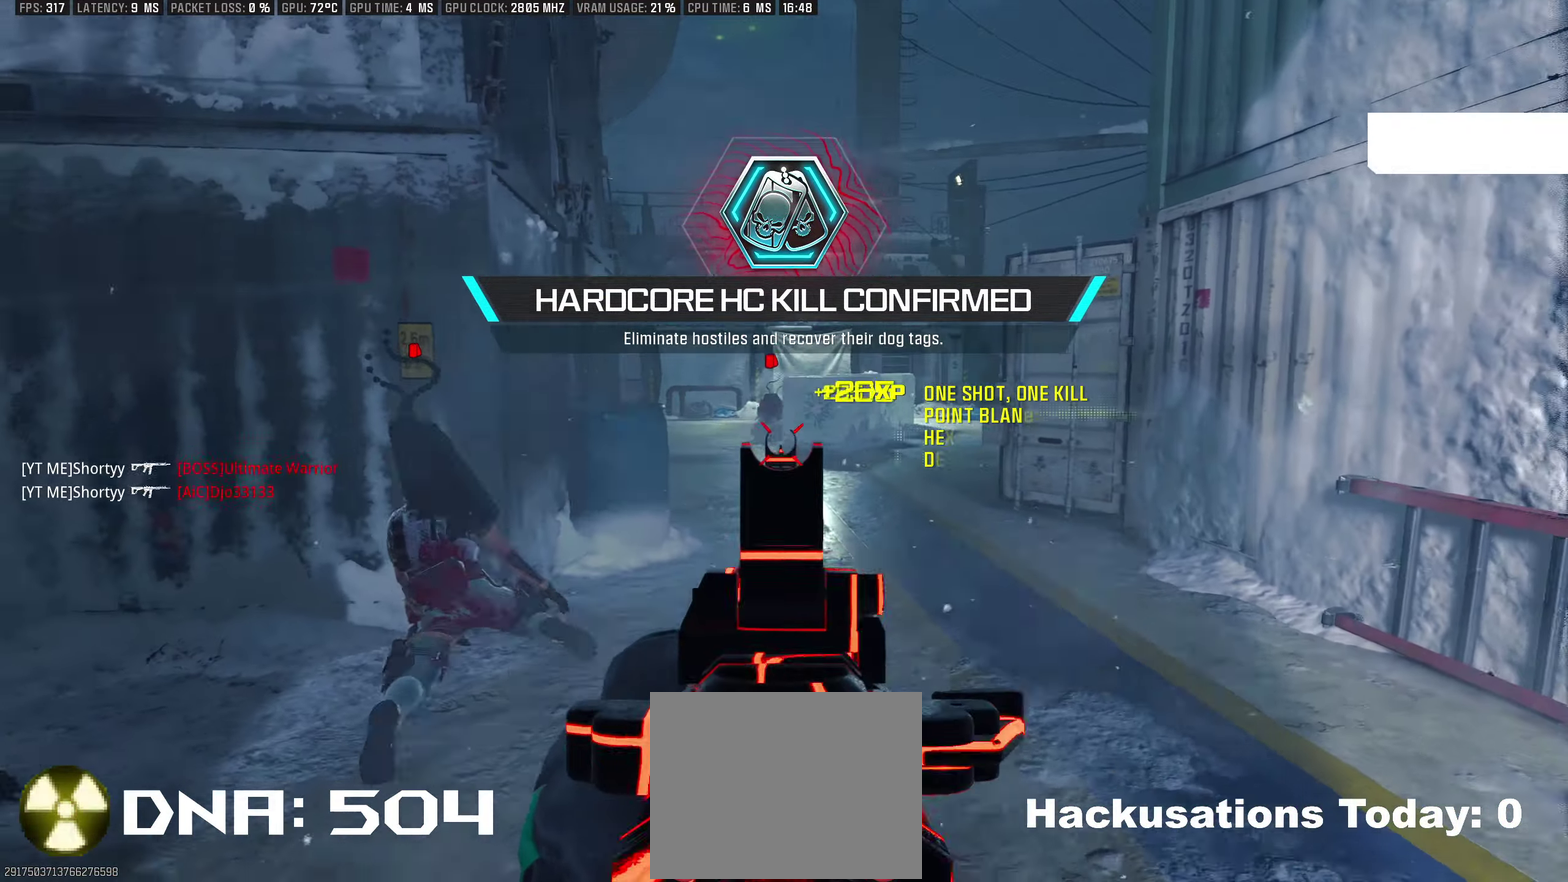
{"buttons": [], "left_stick": "up-left", "right_stick": "right"}
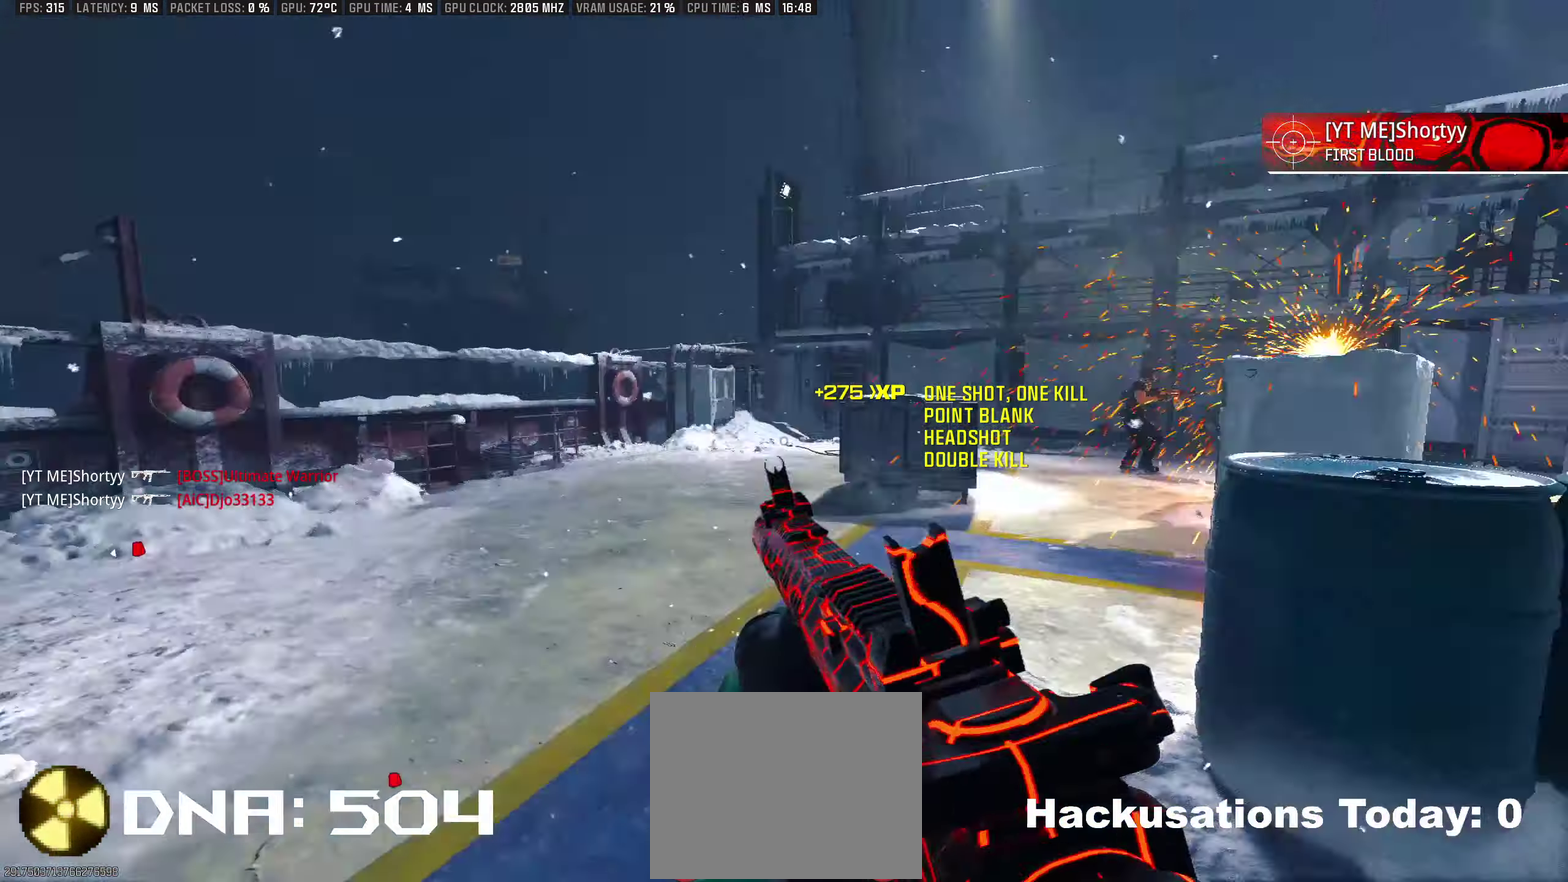
{"buttons": ["L1", "R1"], "left_stick": "down-left", "right_stick": "center", "events": [[33, "L1", "down"], [67, "right_stick", "center"], [183, "left_stick", "left"], [200, "right_stick", "right"], [250, "left_stick", "down-left"], [300, "right_stick", "center"], [367, "right_stick", "left"], [450, "R1", "down"], [450, "right_stick", "center"]]}
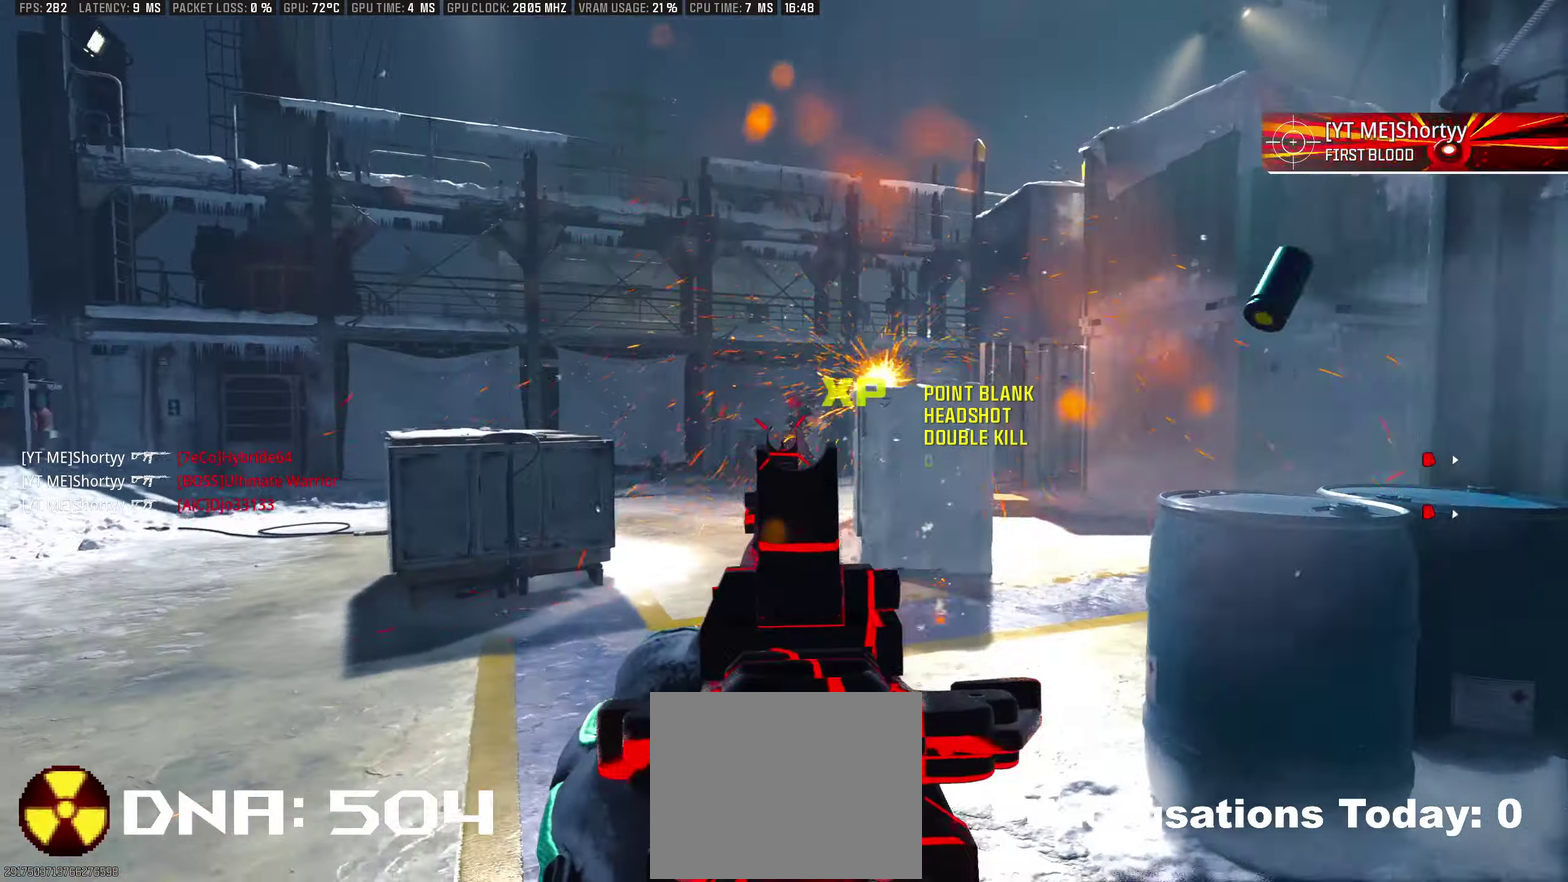
{"buttons": [], "left_stick": "up-right", "right_stick": "center"}
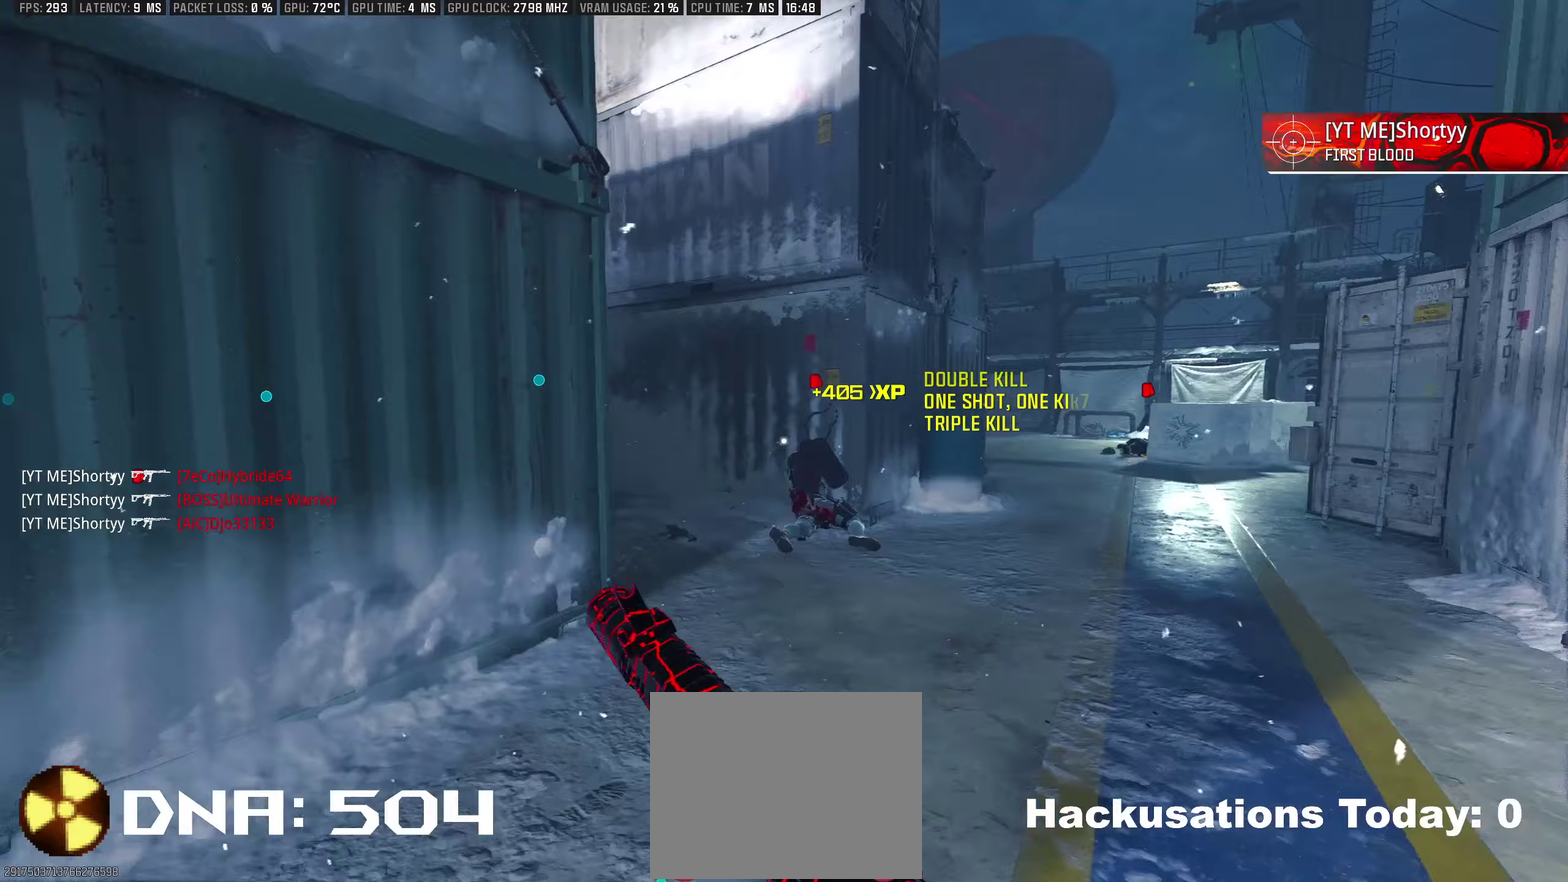
{"buttons": [], "left_stick": "up", "right_stick": "center"}
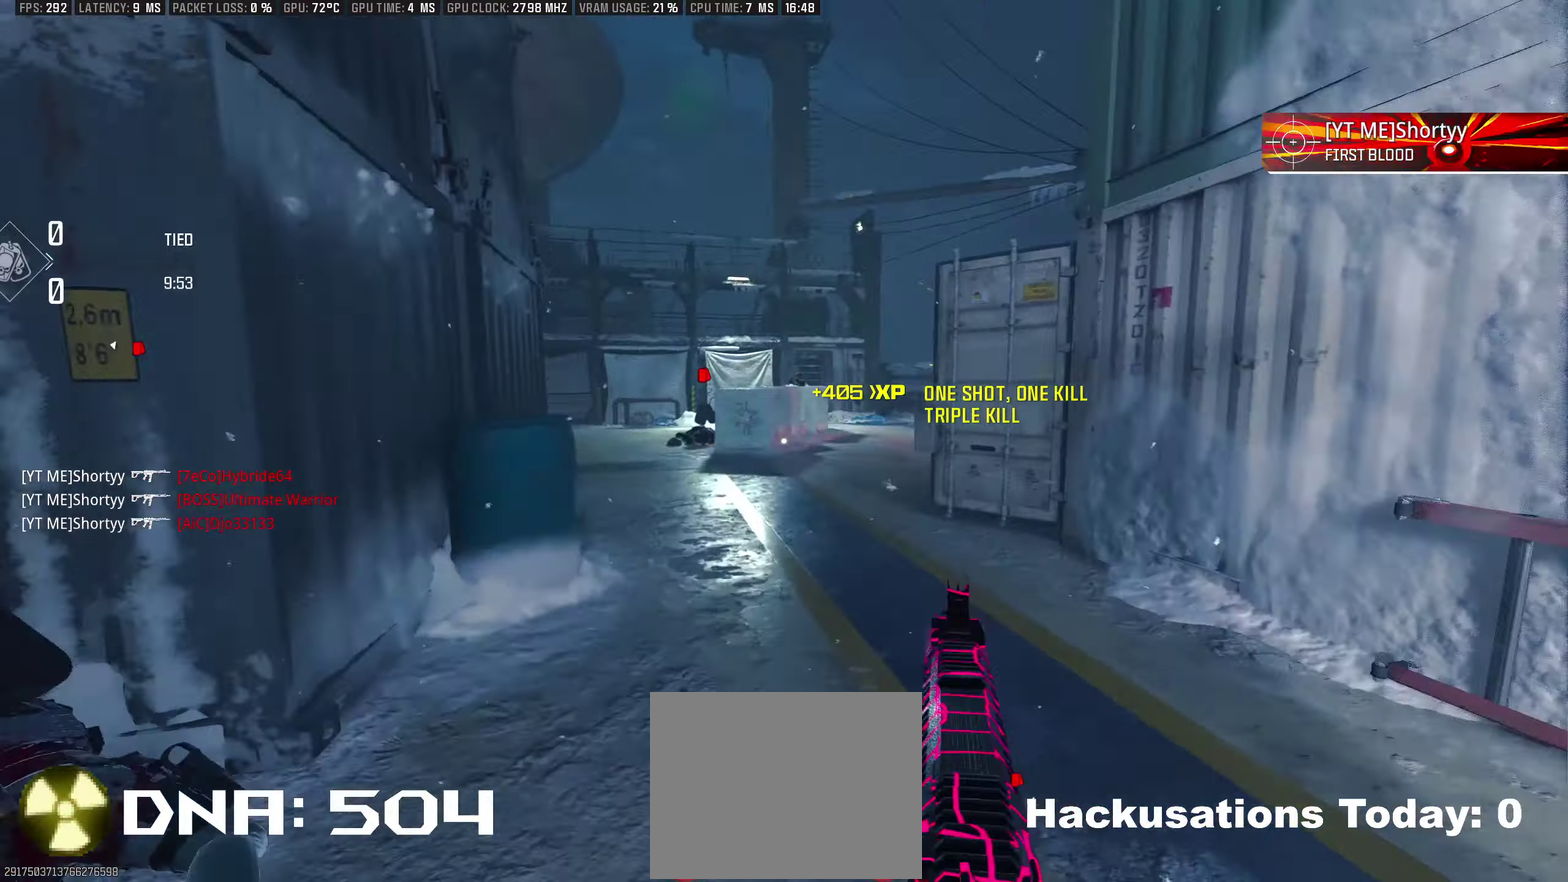
{"buttons": ["R1"], "left_stick": "up-left", "right_stick": "center", "events": [[83, "CIRCLE", "down"], [83, "left_stick", "up-right"], [83, "right_stick", "up-right"], [133, "right_stick", "center"], [167, "CIRCLE", "up"], [167, "R1", "down"], [417, "left_stick", "up"], [467, "left_stick", "up-left"]]}